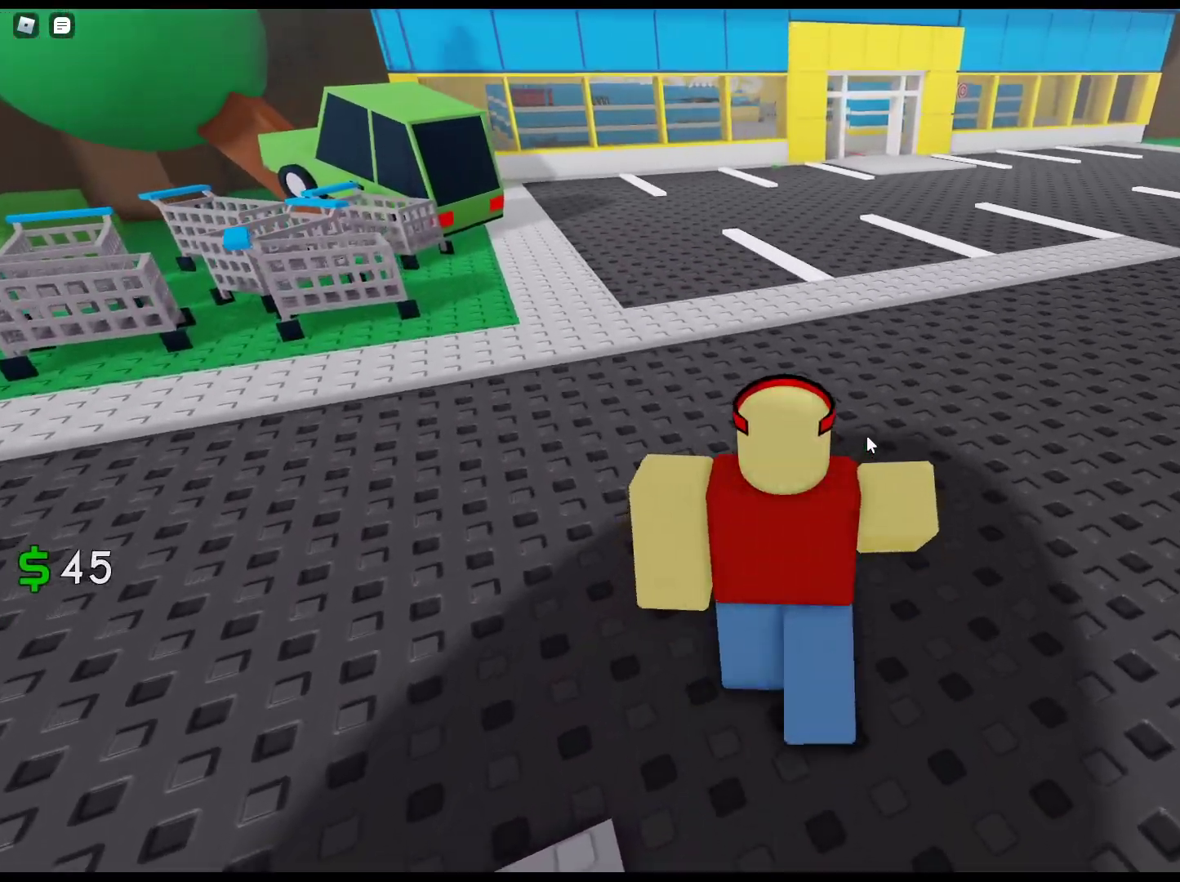
Gameplay with keyboard and mouse; each line is a JSON object with the keys and mouse buttons held at the frame after it. "events" lists presses ("down") and releases ("up") of "1", "2", "3", "4", "5", "a", "alt", "c", "caps_lock", "ctrl", "d", "e", "f", "g", "q", "r", "s", "shift", "space", "t", "tab", "v", "w", "x", "z", "mouse_left", "mouse_wheel" and "mouse_right" between this image and that frame as [ms after this image, input, new state], when the widget could be followed in between. "mouse_left", "mouse_wheel", "mouse_right" = the "left", "wheel", "right" buttons of the "mouse" list. No other keys are recorded. "wheel" means that the mouse wheel is clicked or scrolled. Not read: mouse_move.
{"keys": ["w"], "mouse": ["right"], "events": []}
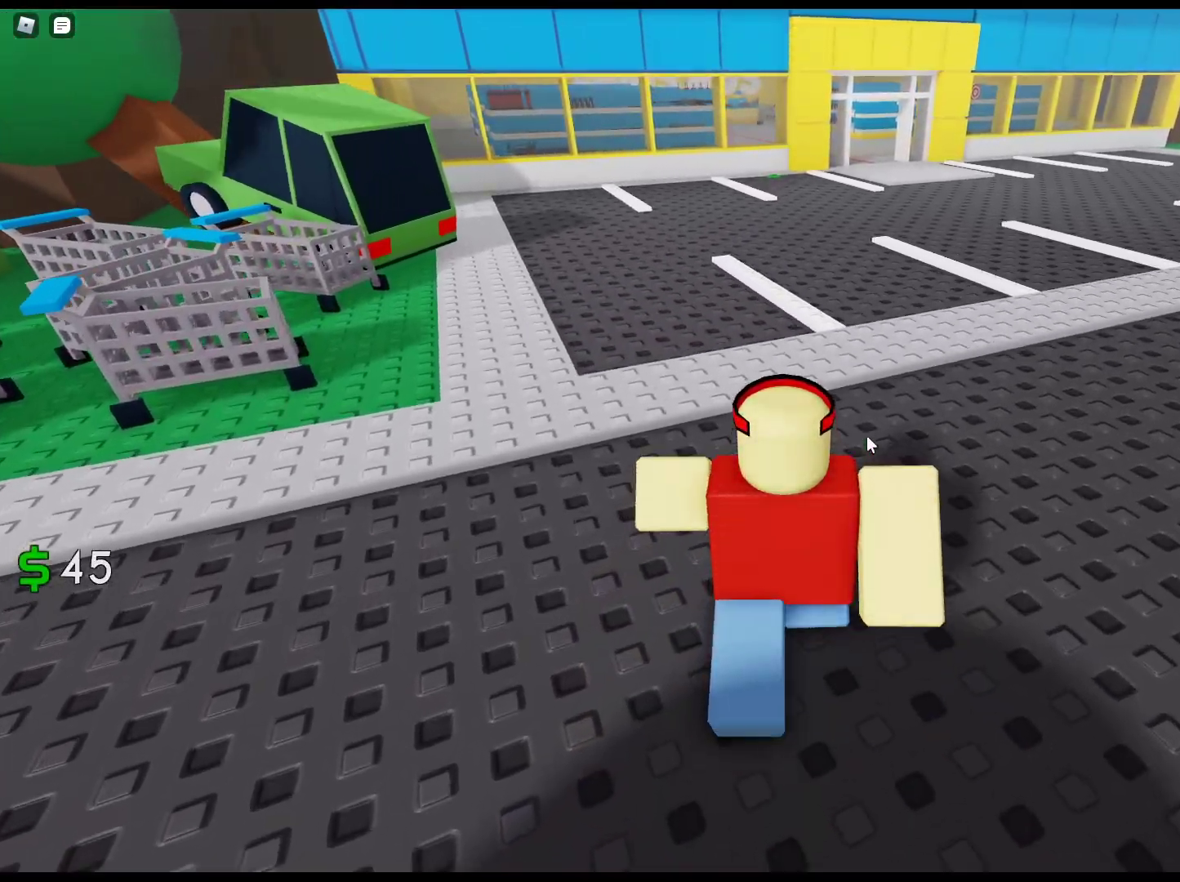
{"keys": ["w"], "mouse": ["right"], "events": []}
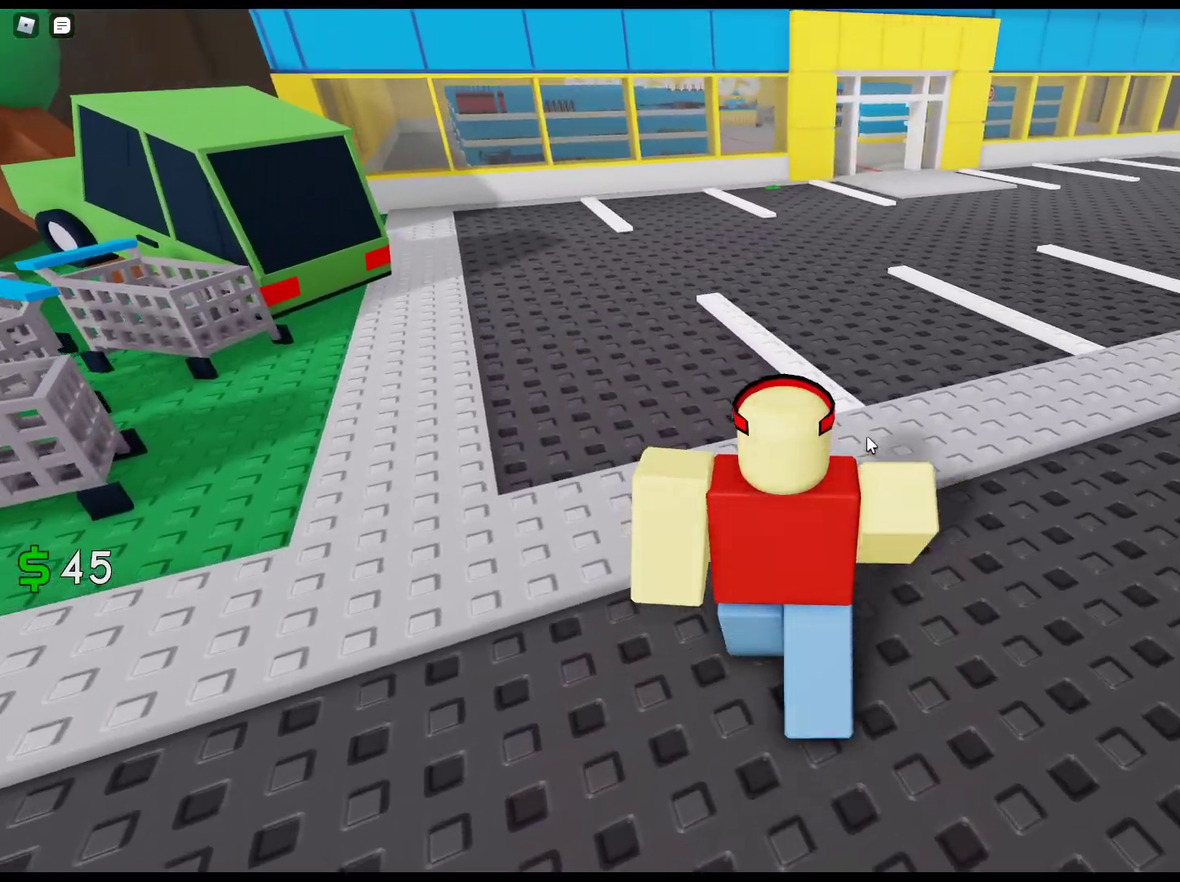
{"keys": ["w"], "mouse": ["right"], "events": []}
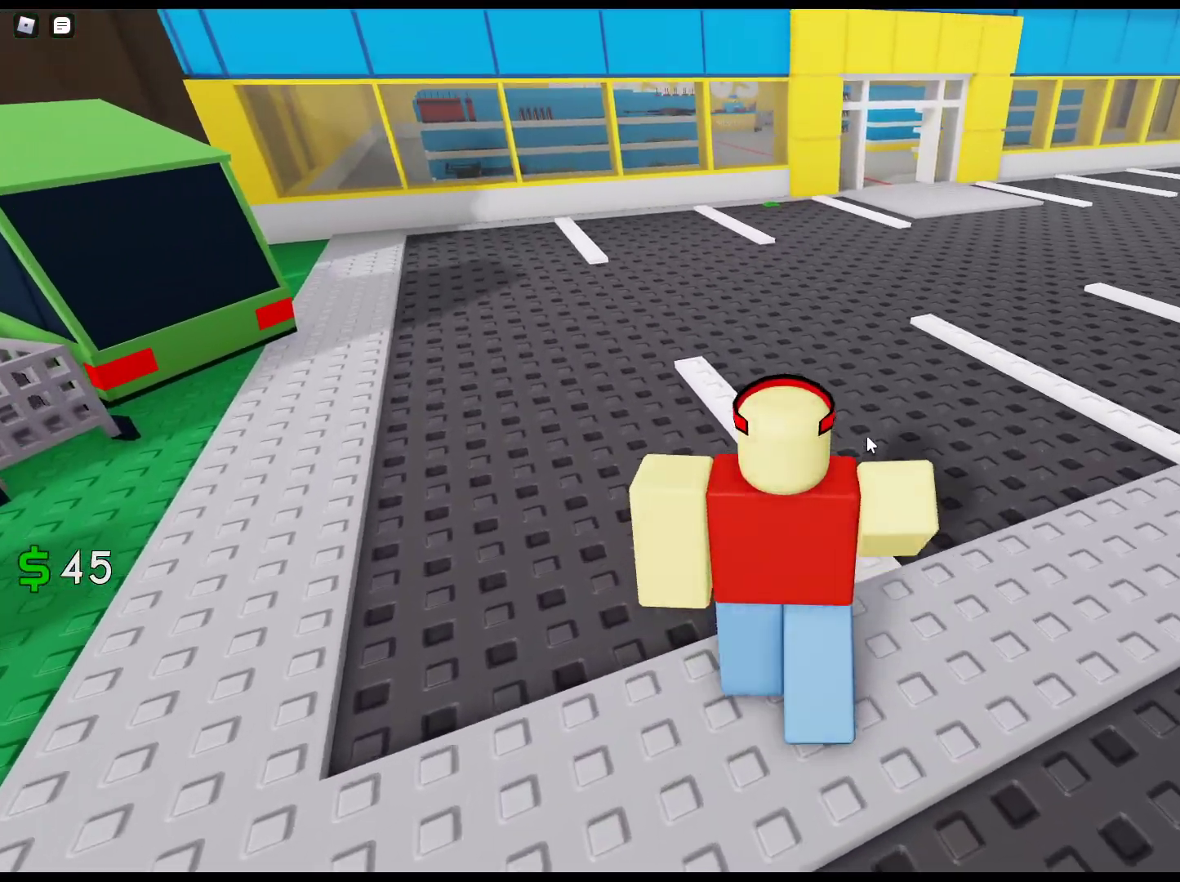
{"keys": ["w"], "mouse": ["right"], "events": []}
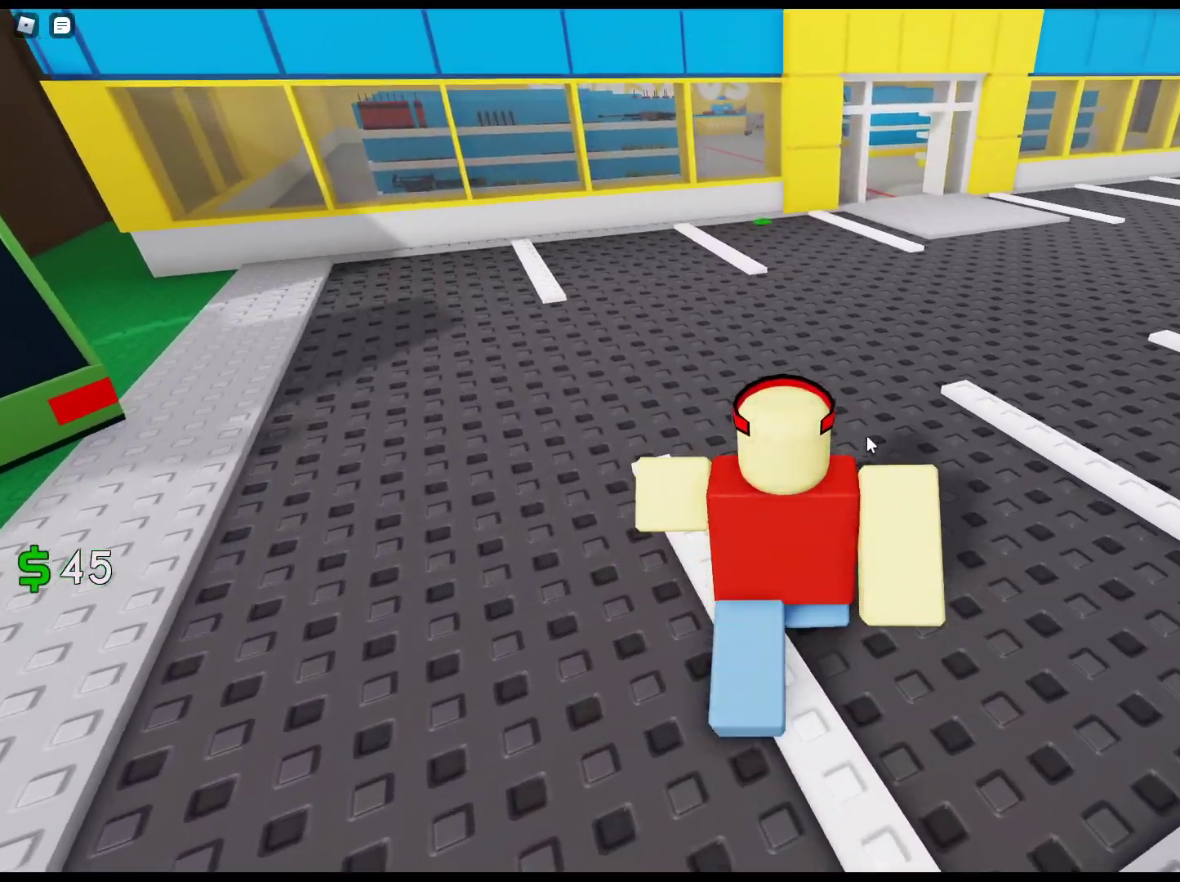
{"keys": ["w"], "mouse": ["right"], "events": []}
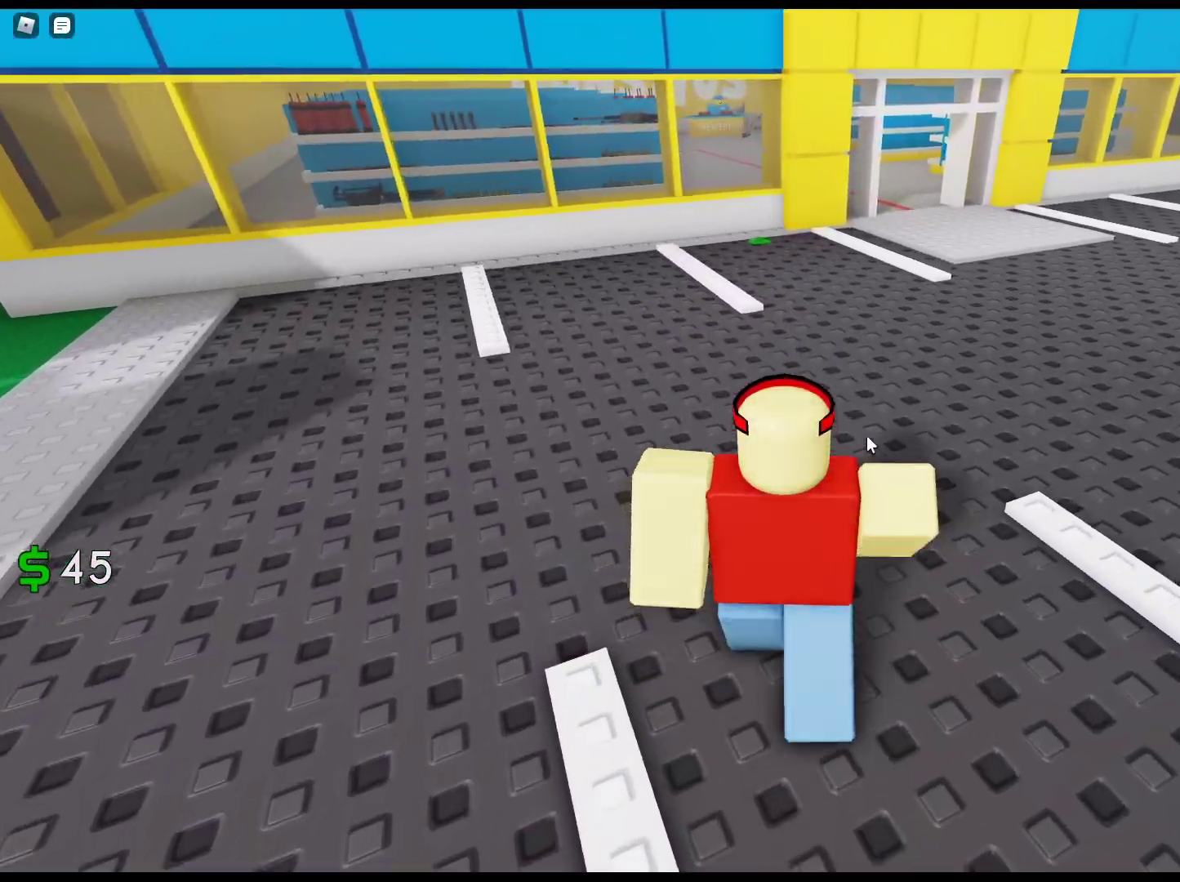
{"keys": ["w"], "mouse": ["right"], "events": []}
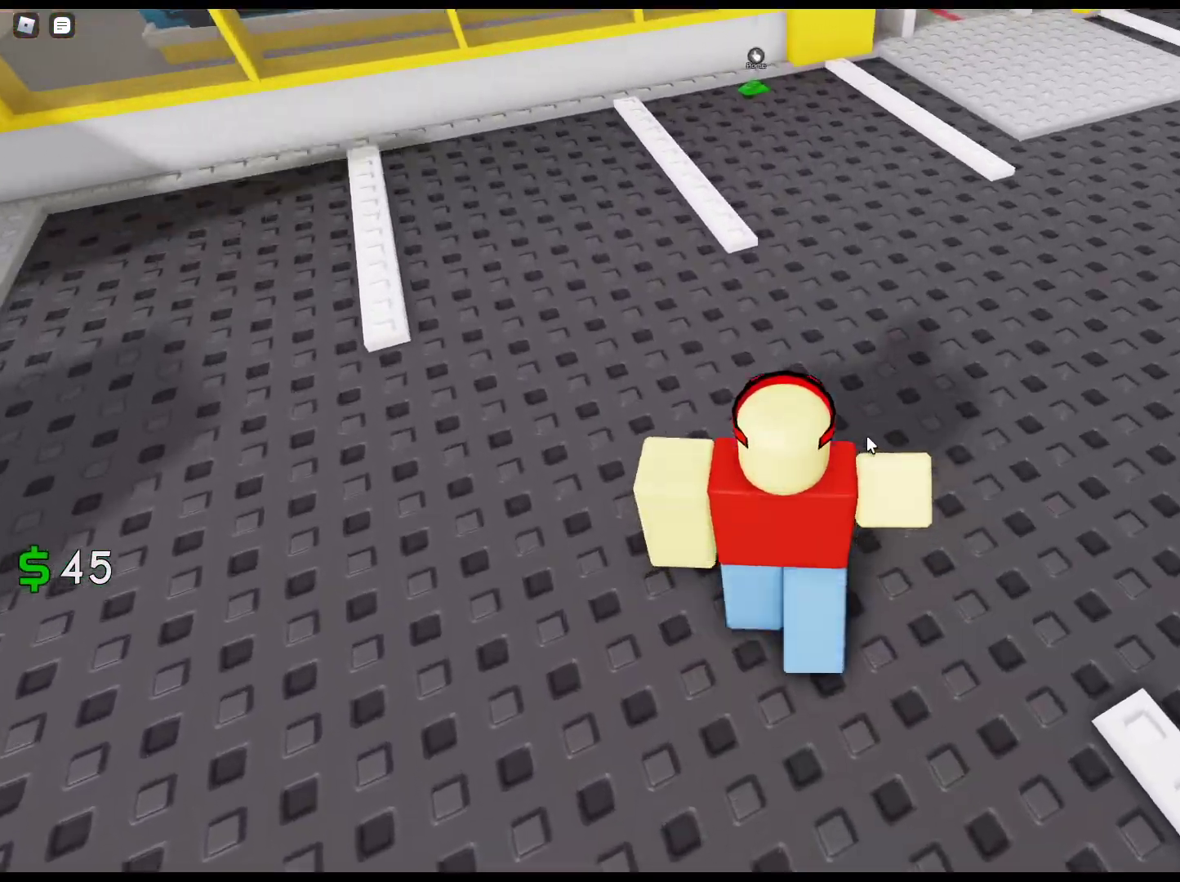
{"keys": ["w"], "mouse": [], "events": [[467, "mouse_right", "up"]]}
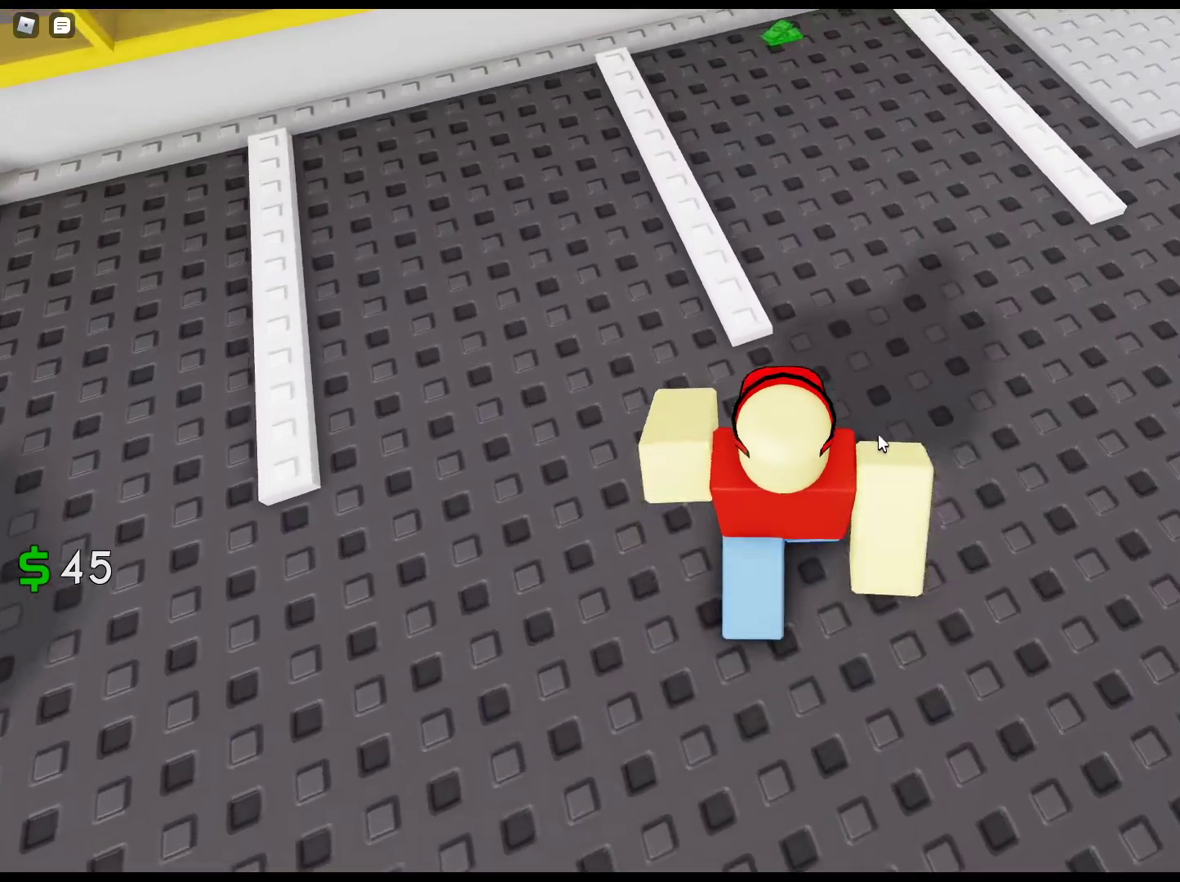
{"keys": ["w"], "mouse": [], "events": []}
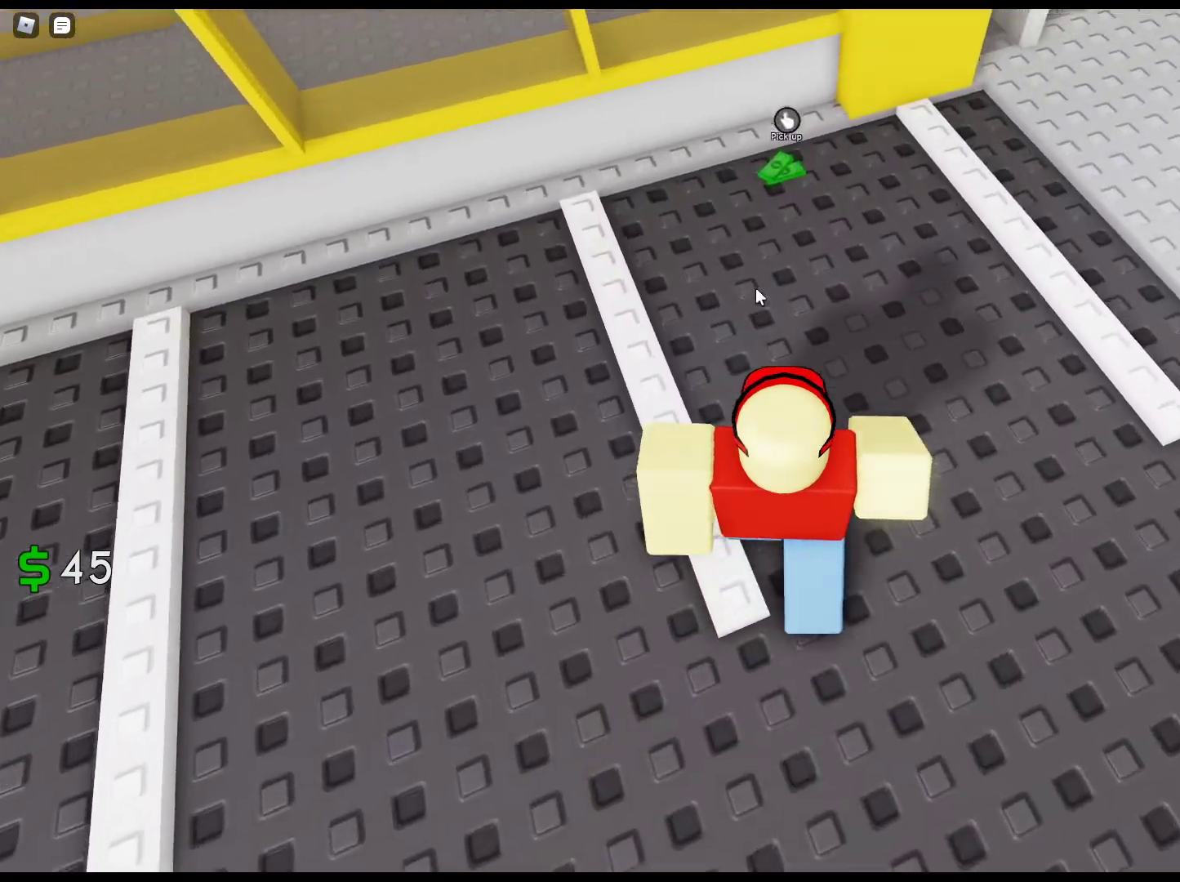
{"keys": ["d", "w"], "mouse": ["left"], "events": [[83, "mouse_left", "down"], [217, "mouse_left", "up"], [267, "mouse_left", "down"], [350, "mouse_left", "up"], [450, "d", "down"], [450, "mouse_left", "down"]]}
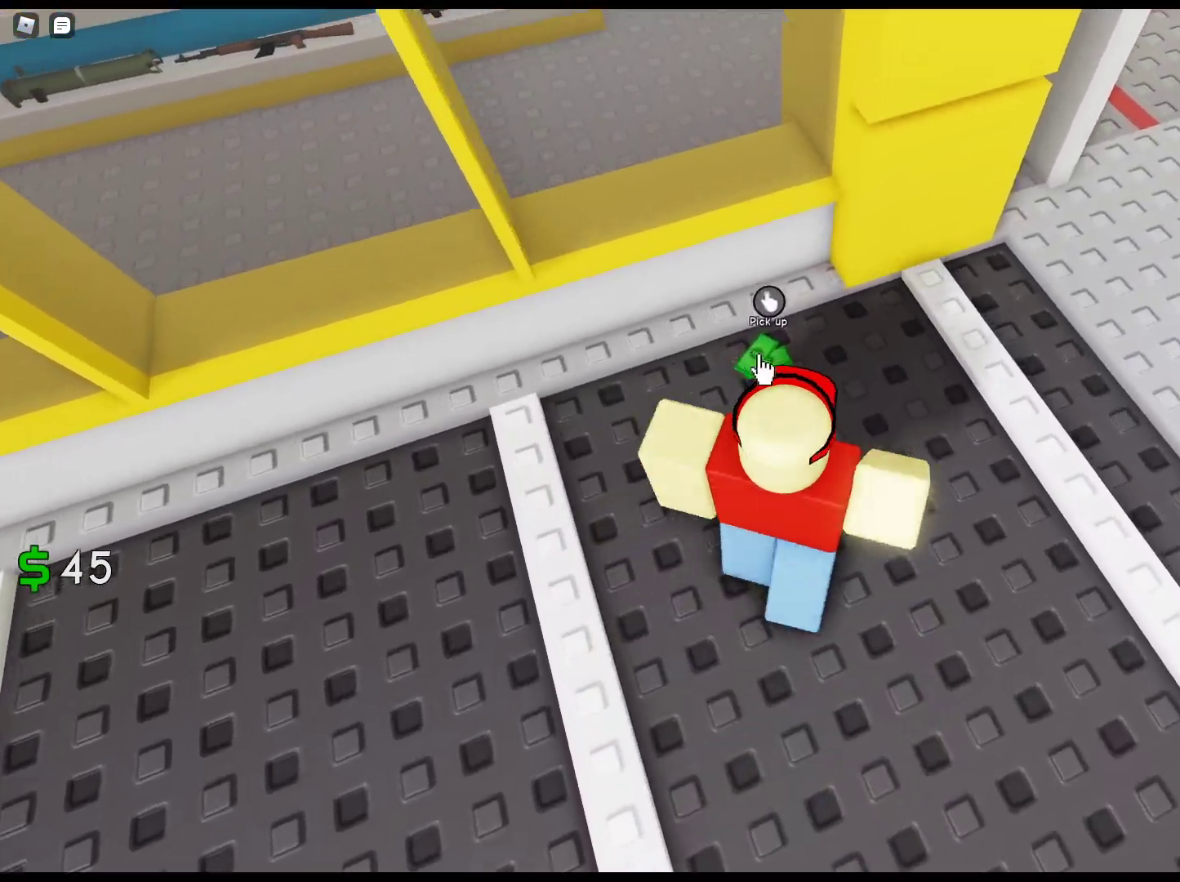
{"keys": ["d", "w"], "mouse": ["right"], "events": [[50, "mouse_left", "up"], [83, "mouse_left", "down"], [283, "mouse_left", "up"], [467, "mouse_right", "down"]]}
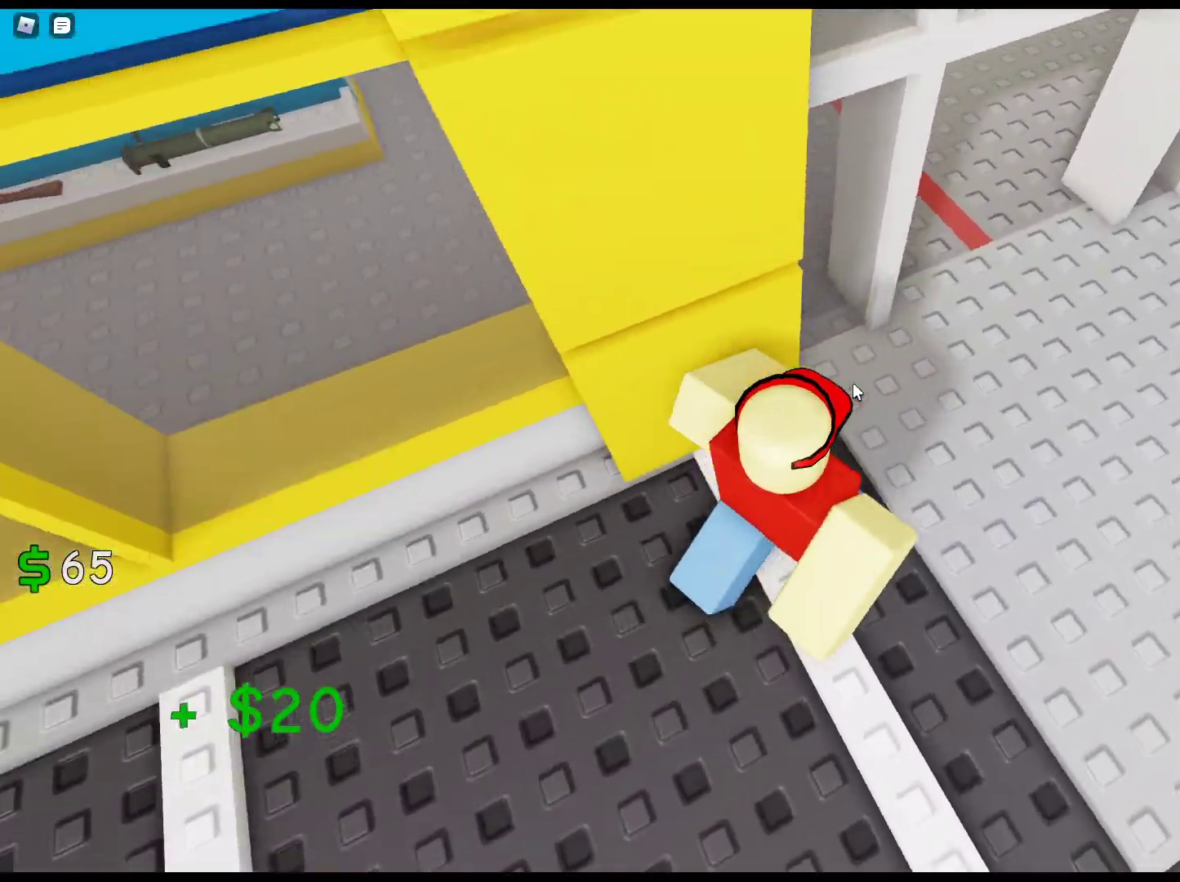
{"keys": ["w"], "mouse": ["right"], "events": [[433, "d", "up"]]}
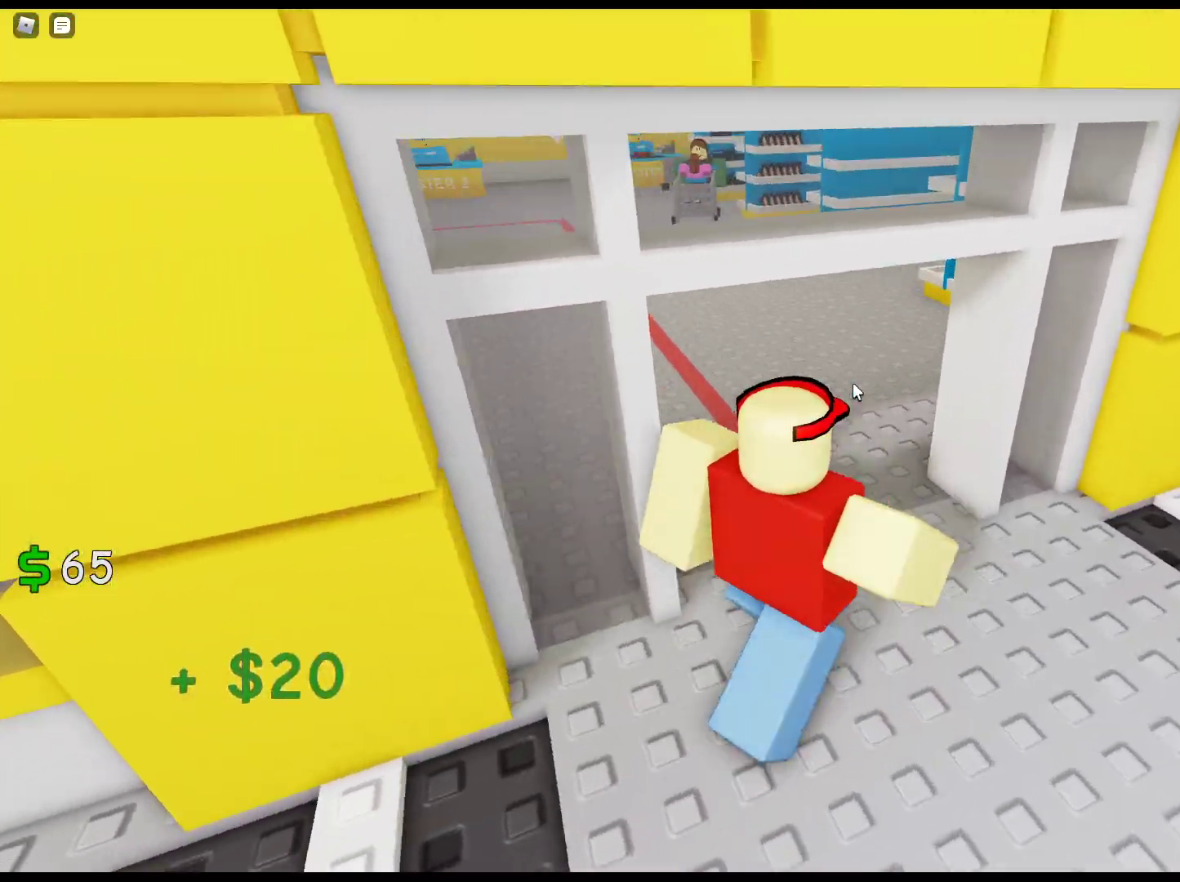
{"keys": ["w"], "mouse": ["right"], "events": []}
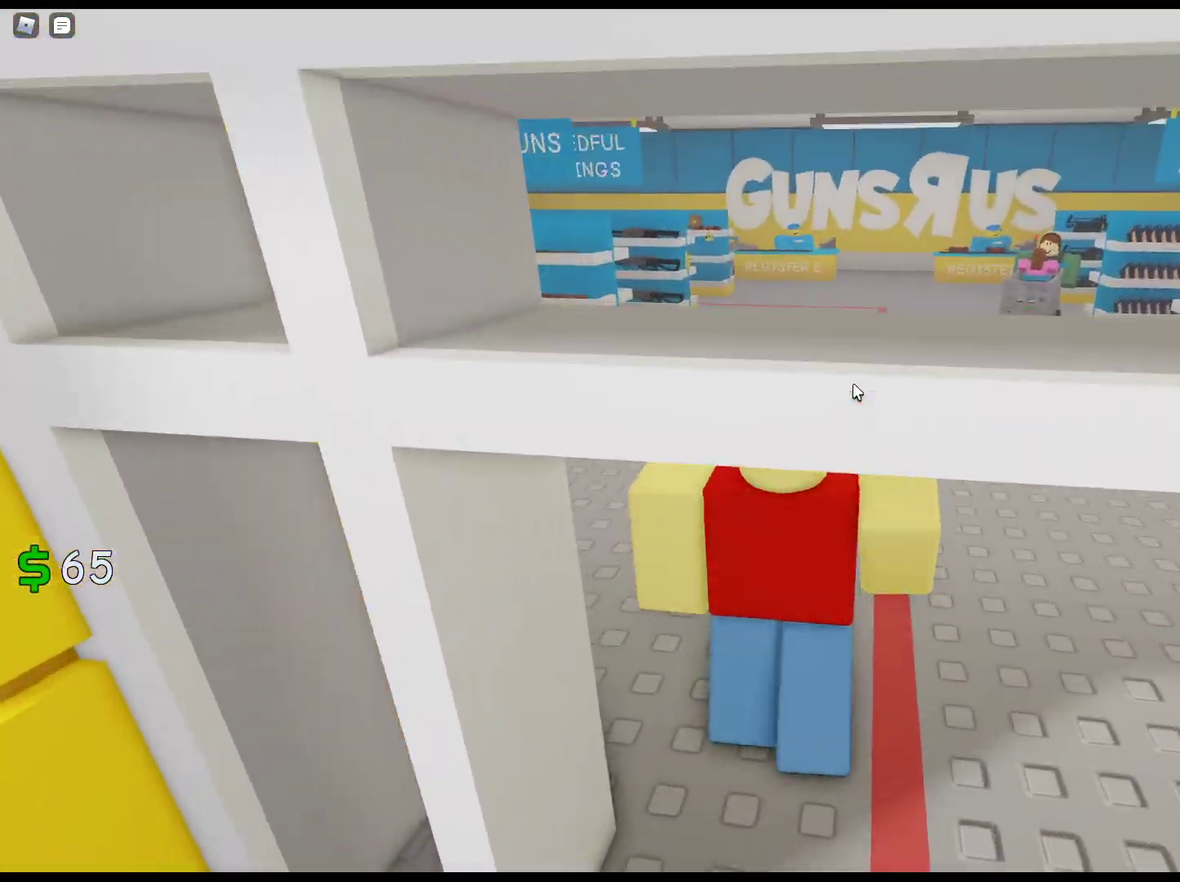
{"keys": ["w"], "mouse": ["right"], "events": []}
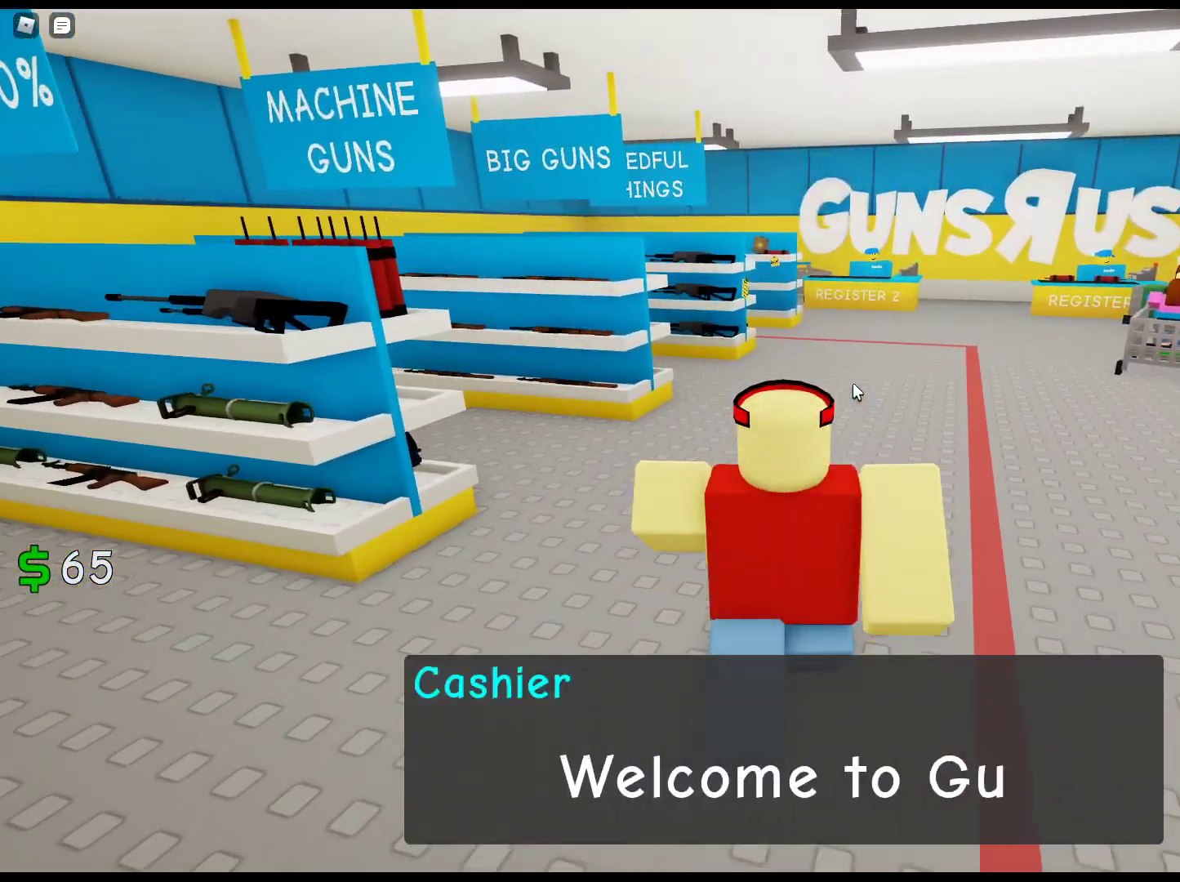
{"keys": ["w"], "mouse": [], "events": [[383, "mouse_right", "up"]]}
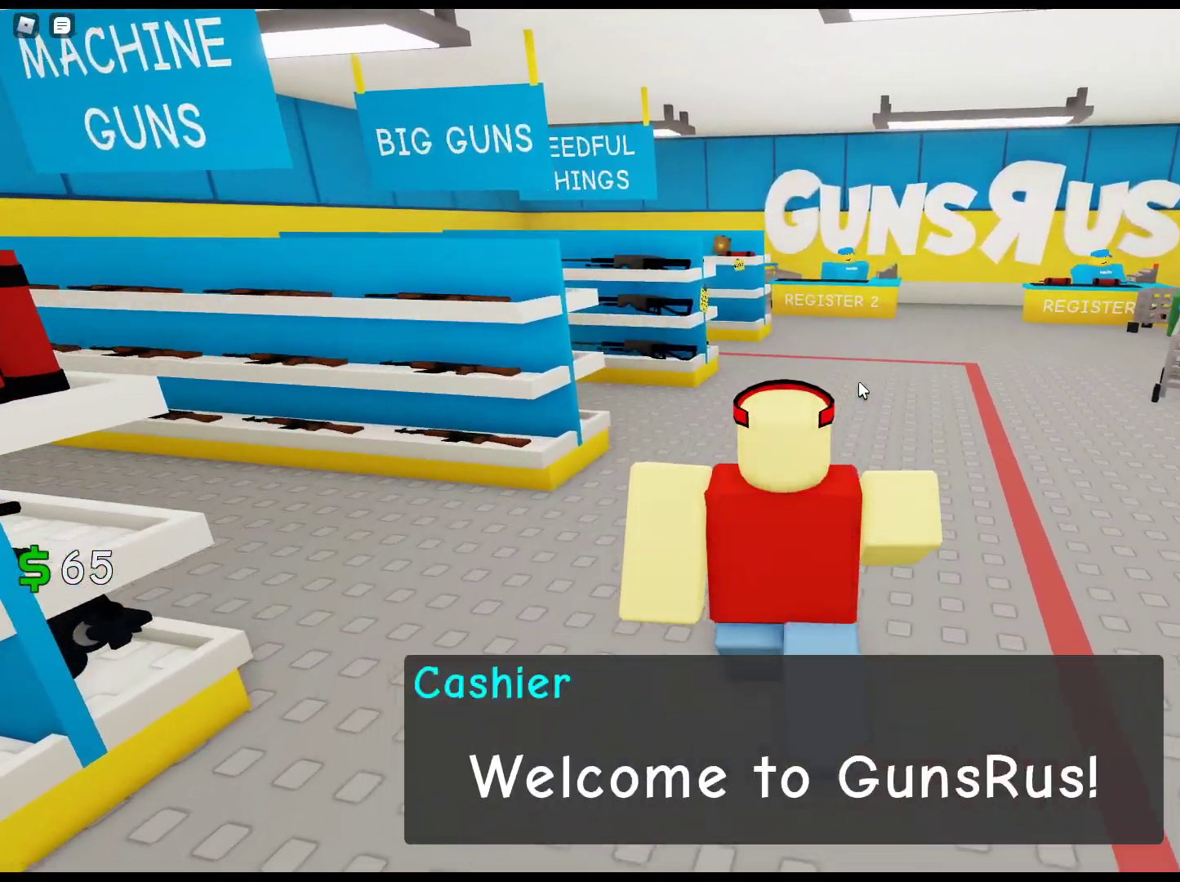
{"keys": ["w"], "mouse": ["right"], "events": [[267, "mouse_right", "down"]]}
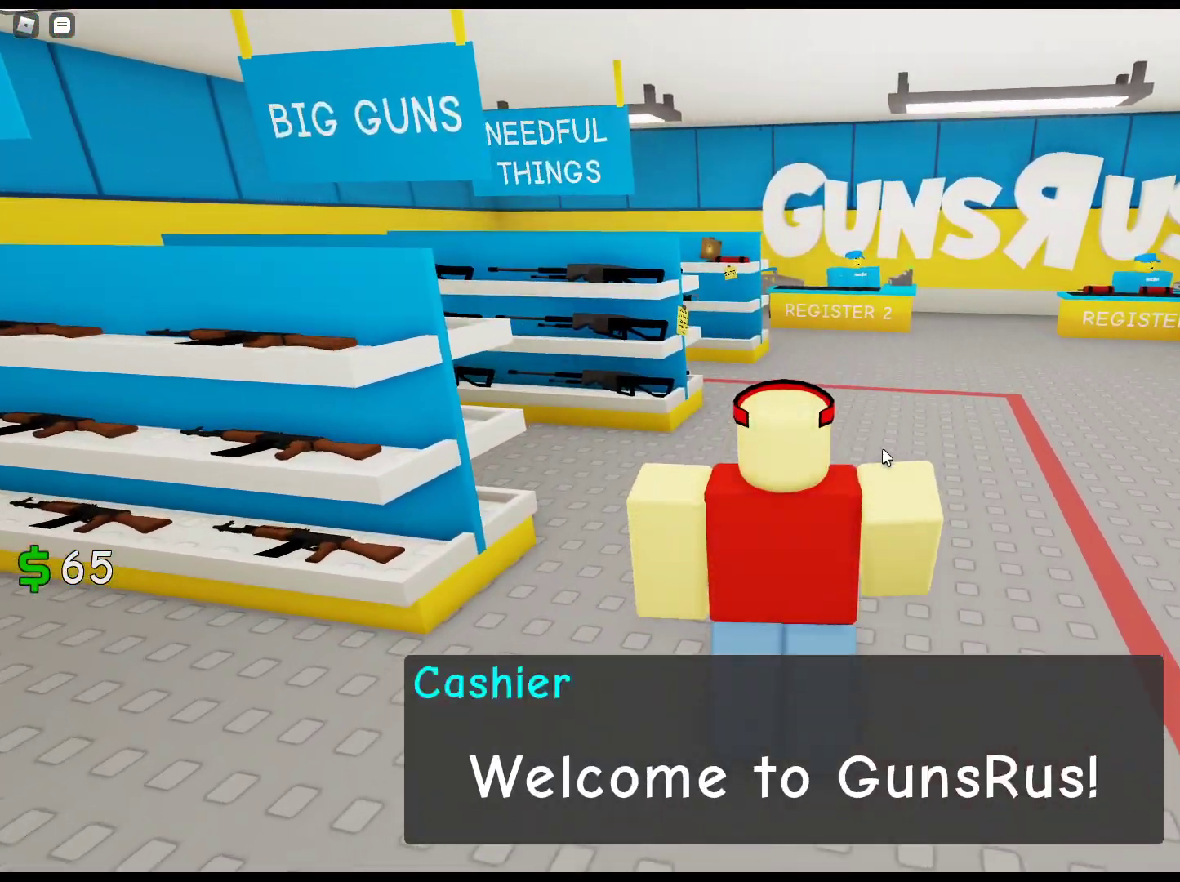
{"keys": ["w"], "mouse": ["right"], "events": []}
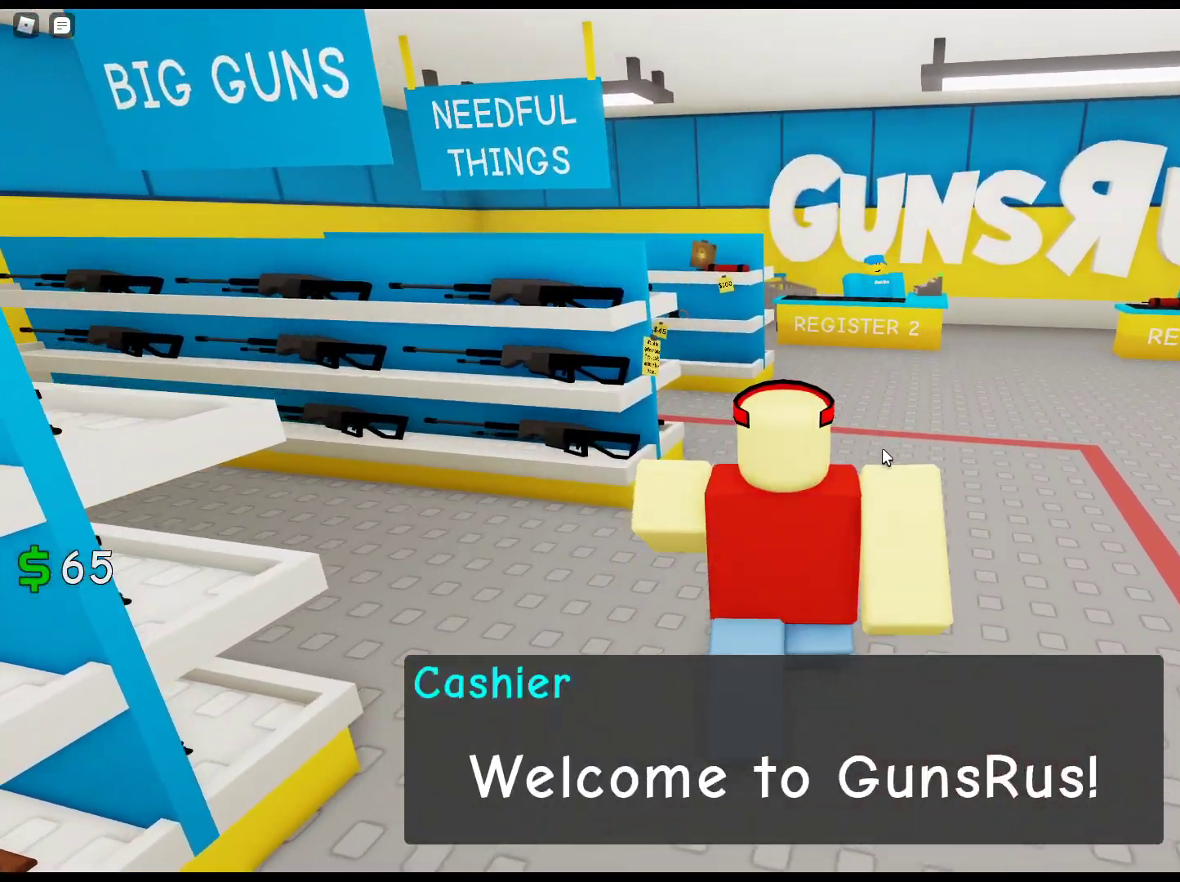
{"keys": ["w"], "mouse": ["right"], "events": []}
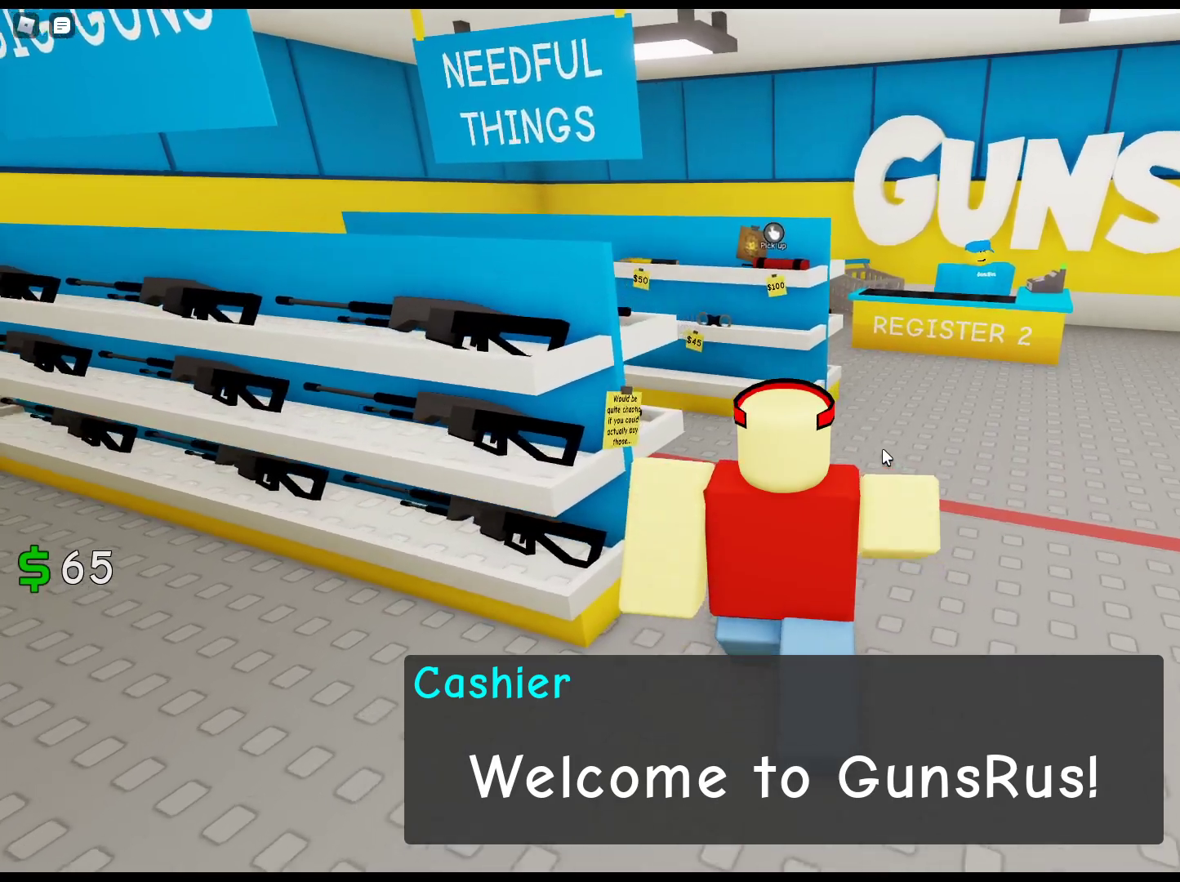
{"keys": ["w"], "mouse": [], "events": [[450, "mouse_right", "up"]]}
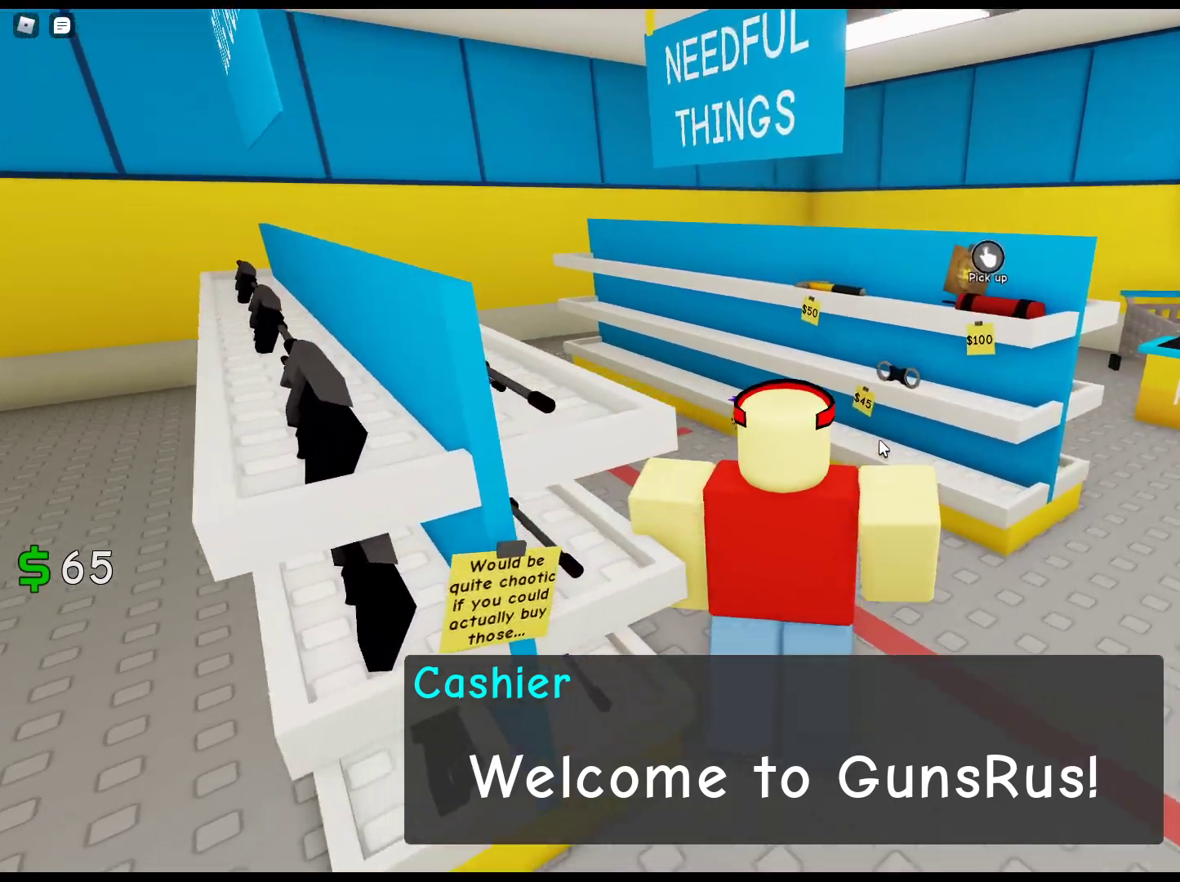
{"keys": [], "mouse": [], "events": [[367, "mouse_left", "down"], [467, "mouse_left", "up"], [467, "w", "up"]]}
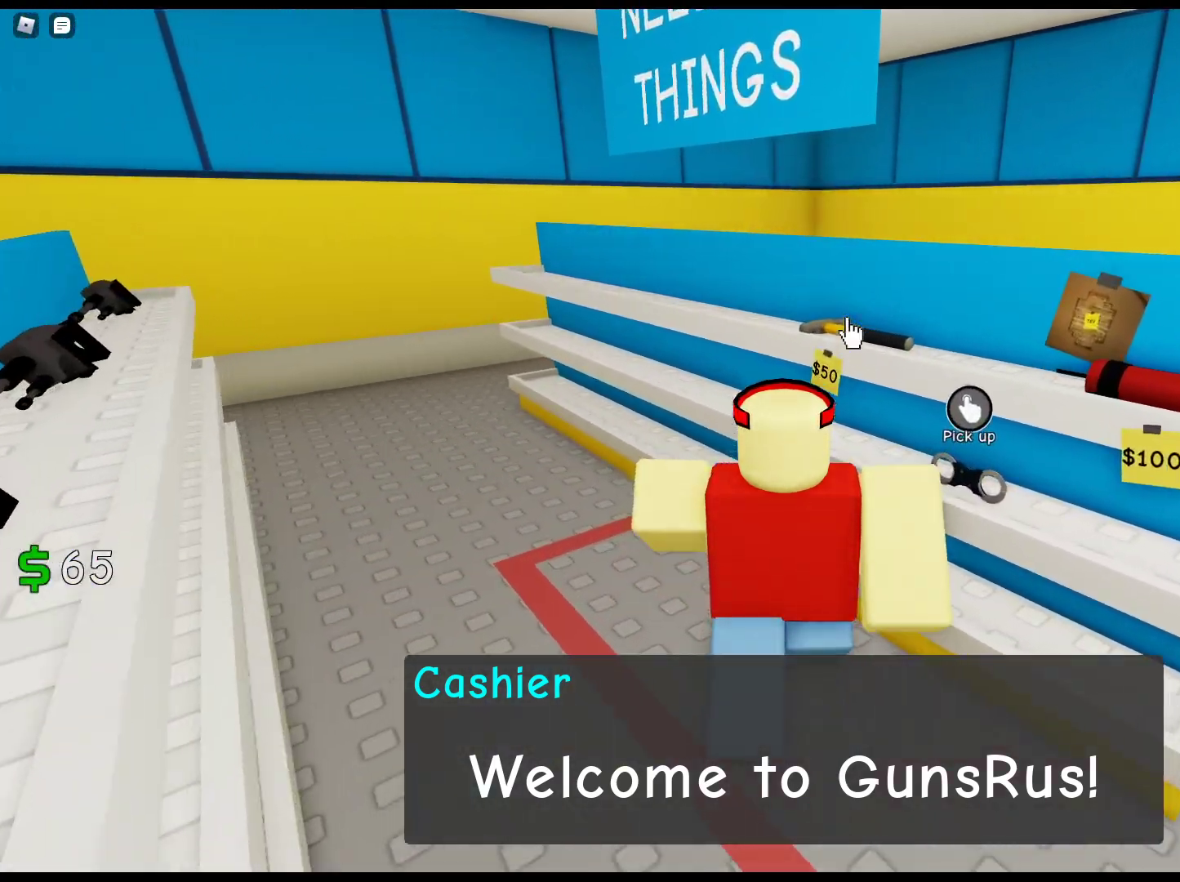
{"keys": [], "mouse": ["left"], "events": [[17, "mouse_left", "down"], [100, "mouse_left", "up"], [200, "mouse_left", "down"], [300, "mouse_left", "up"], [333, "mouse_left", "down"], [383, "mouse_left", "up"], [483, "mouse_left", "down"]]}
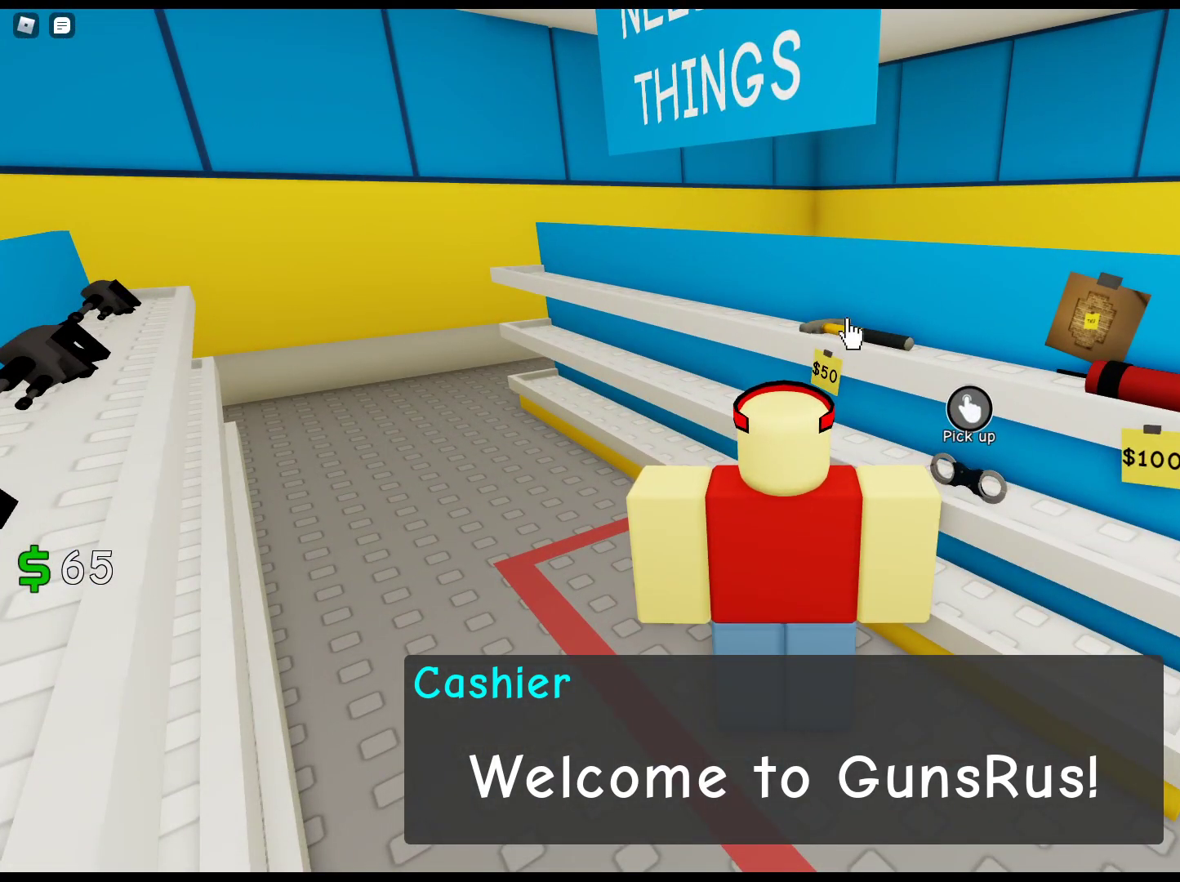
{"keys": [], "mouse": ["left"], "events": [[67, "mouse_left", "up"], [167, "mouse_left", "down"], [217, "mouse_left", "up"], [317, "mouse_left", "down"], [400, "mouse_left", "up"], [500, "mouse_left", "down"]]}
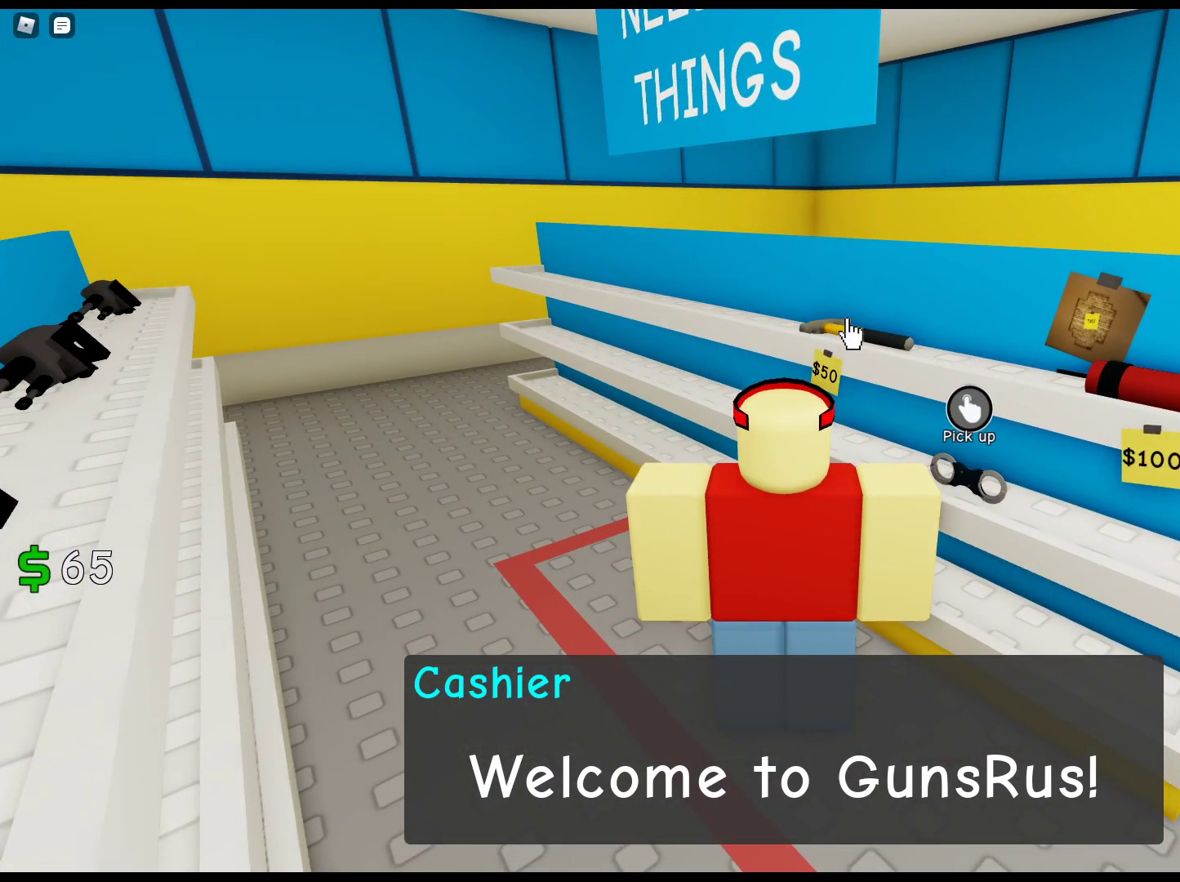
{"keys": [], "mouse": ["left"], "events": [[50, "mouse_left", "up"], [133, "mouse_left", "down"], [233, "mouse_left", "up"], [317, "mouse_left", "down"], [417, "mouse_left", "up"], [467, "mouse_left", "down"]]}
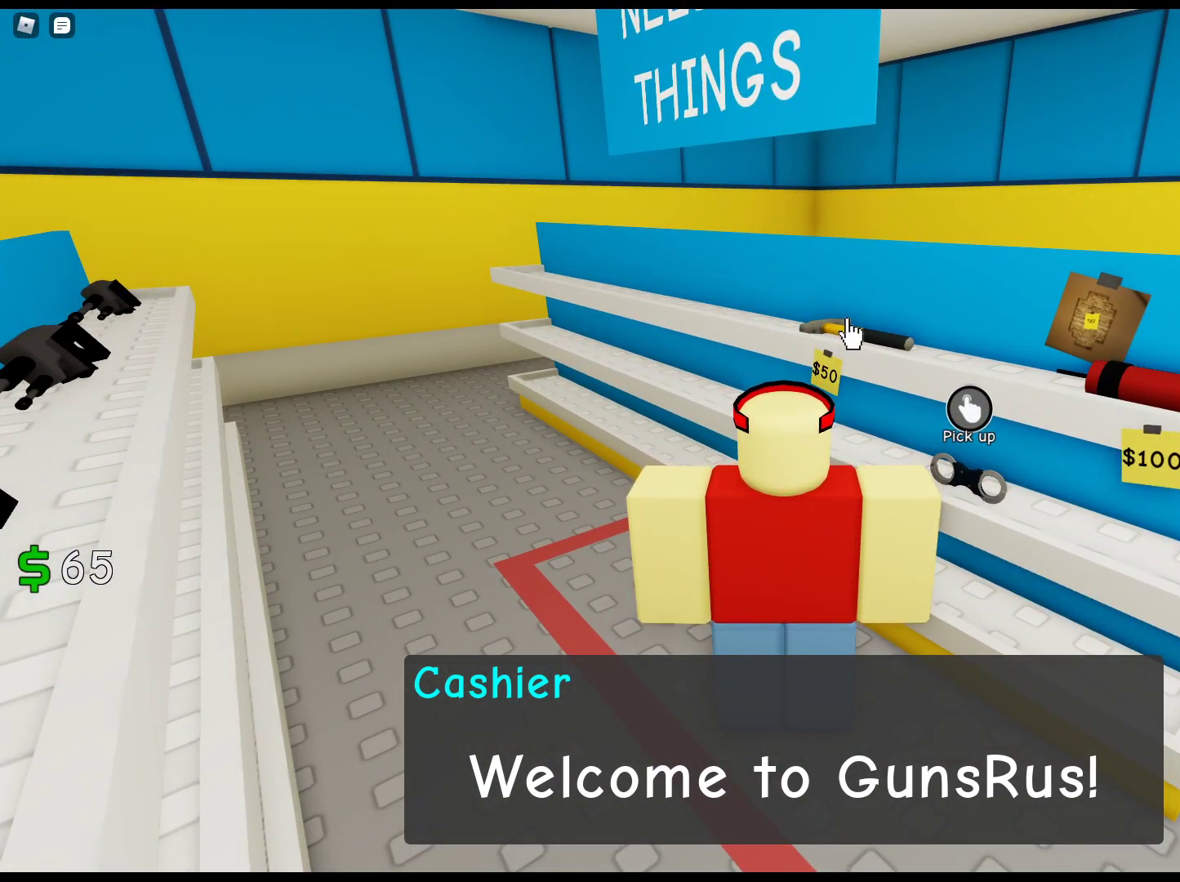
{"keys": ["d", "s"], "mouse": [], "events": [[67, "mouse_left", "up"], [100, "mouse_left", "down"], [250, "mouse_left", "up"], [300, "mouse_left", "down"], [333, "mouse_left", "up"], [383, "s", "down"], [483, "d", "down"]]}
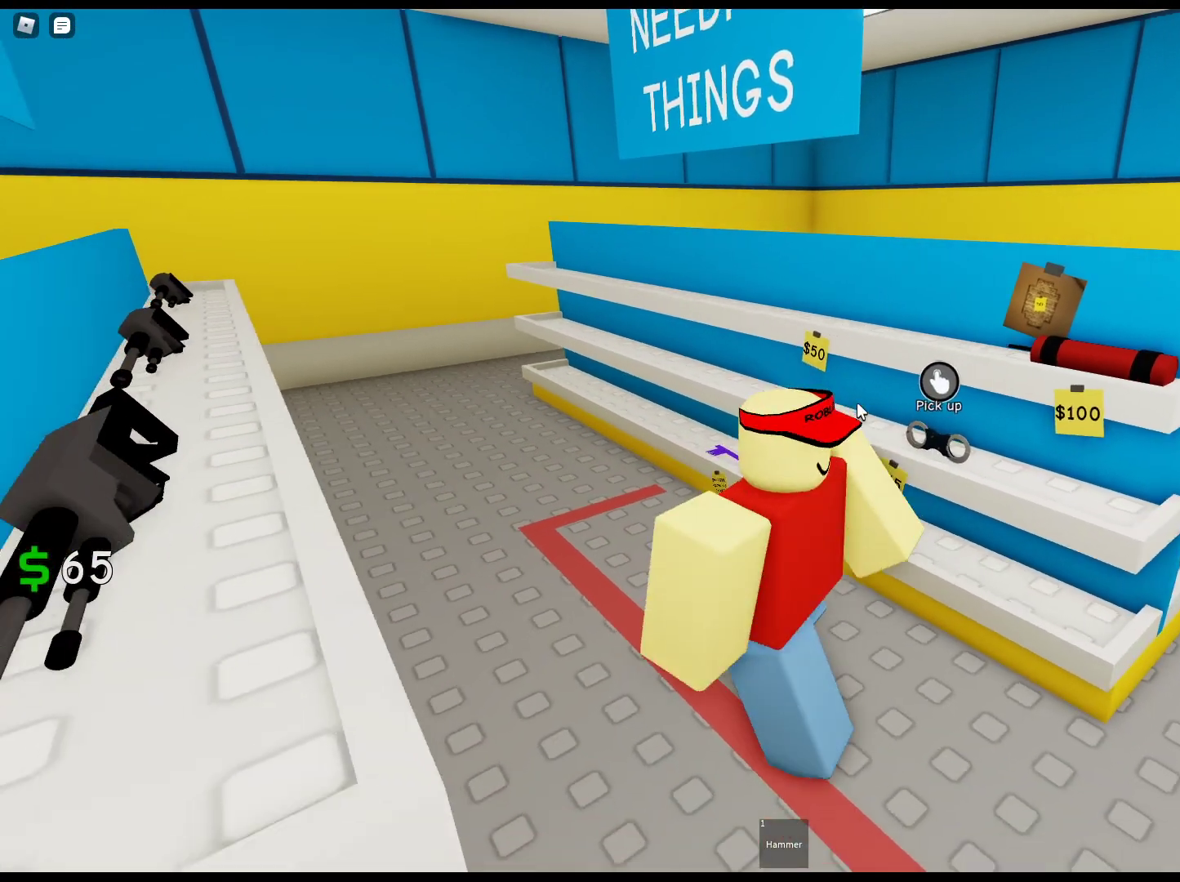
{"keys": ["w"], "mouse": ["right"], "events": [[33, "mouse_right", "down"], [83, "s", "up"], [317, "w", "down"], [500, "d", "up"]]}
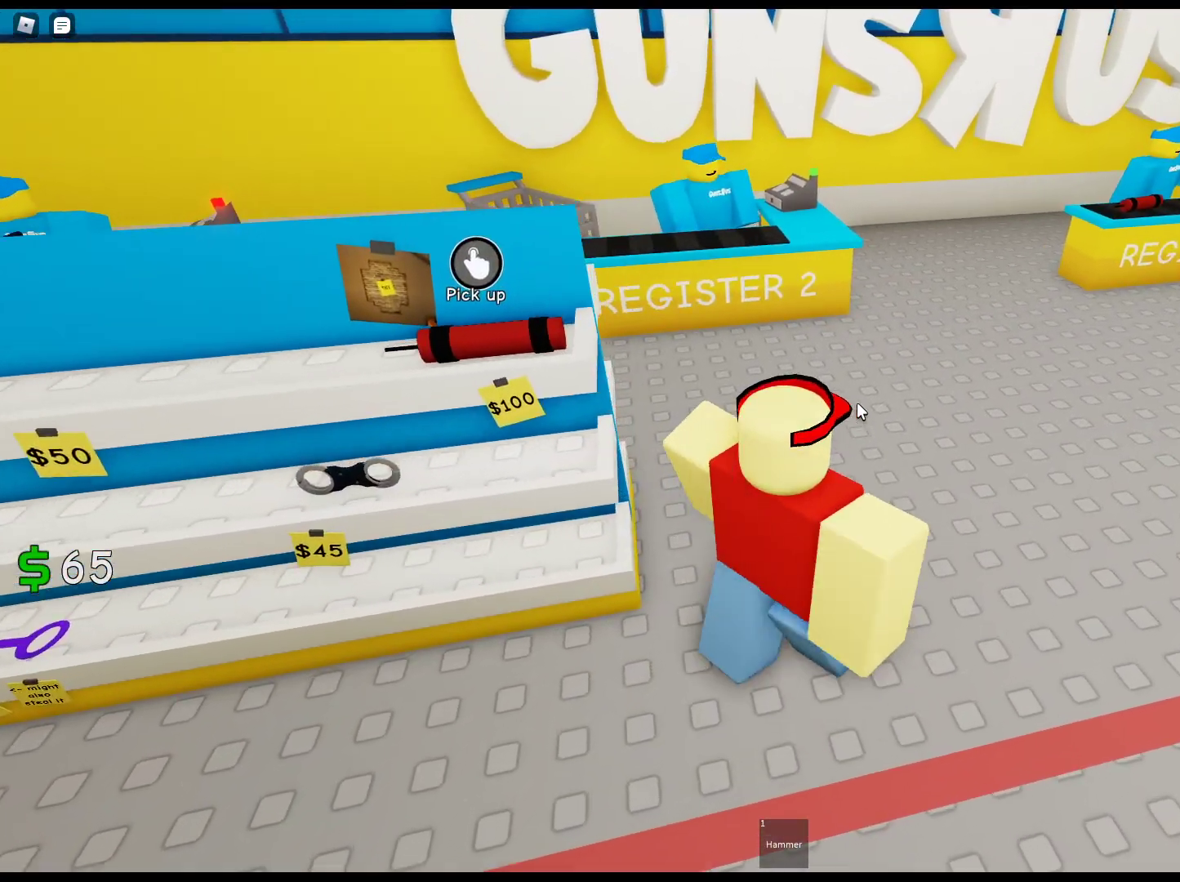
{"keys": ["w"], "mouse": ["right"], "events": []}
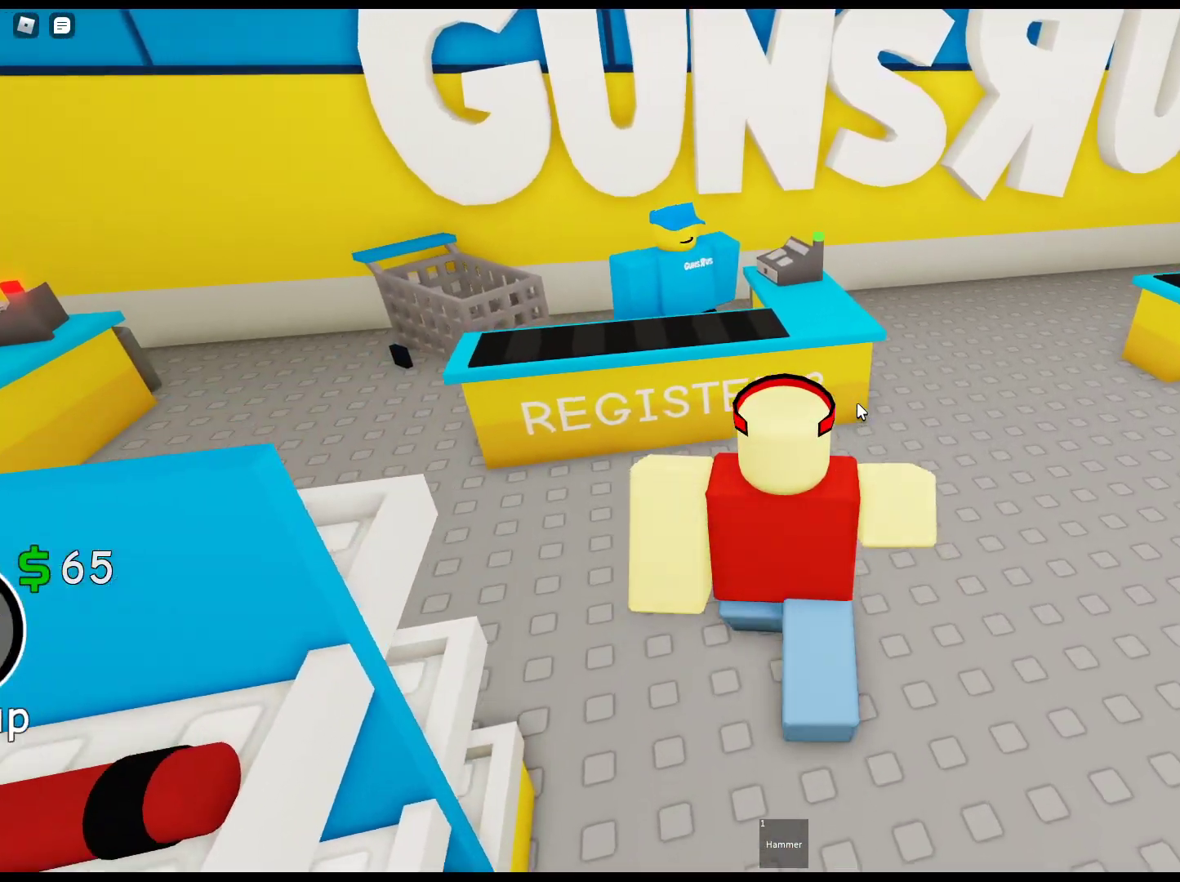
{"keys": ["w"], "mouse": ["right"], "events": [[250, "e", "down"], [300, "e", "up"], [383, "e", "down"], [483, "e", "up"]]}